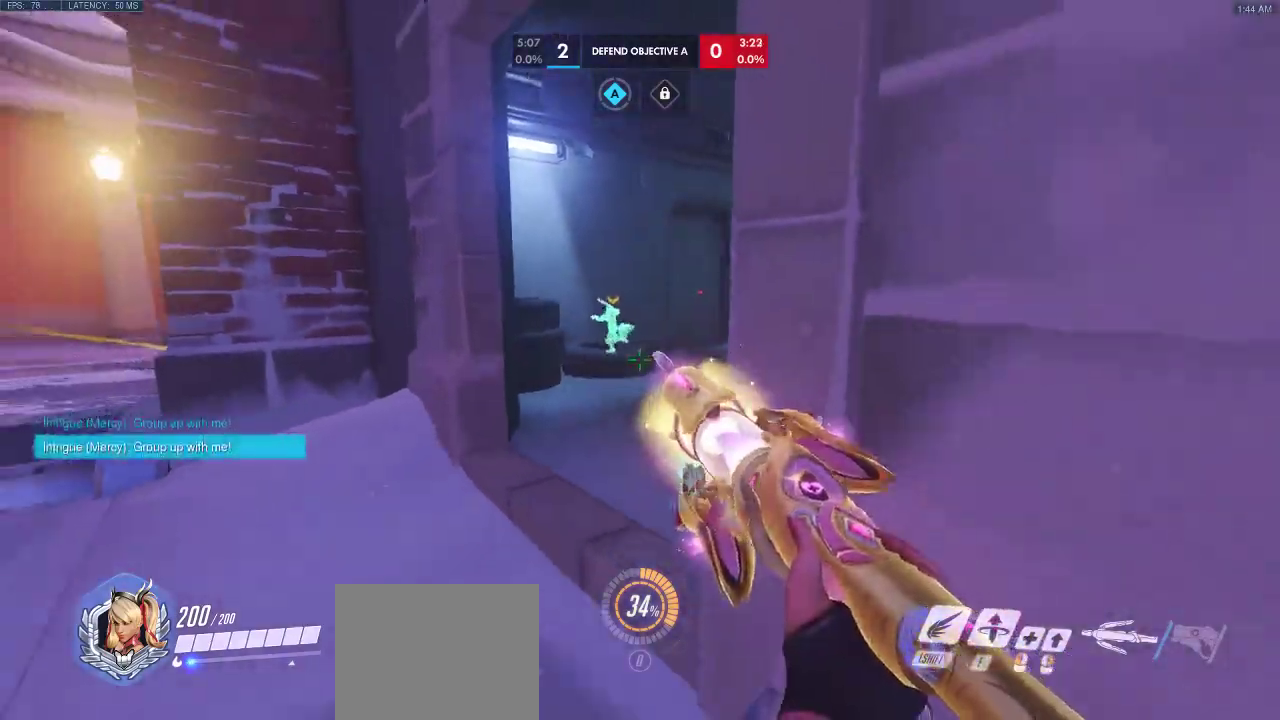
Gameplay with keyboard; each line is a JSON object with the keys held at the frame after it. "events" lists presses ("down") and releases ("up") of "a", "ctrl", "d", "e", "q", "s", "shift", "space" and "w" between this image and that frame as [ms after this image, input, new state], when the widget could be followed in between. No other keys are recorded. Mouse input is not recorded.
{"keys": ["a", "w"], "events": [[17, "a", "down"], [267, "s", "up"], [400, "w", "down"]]}
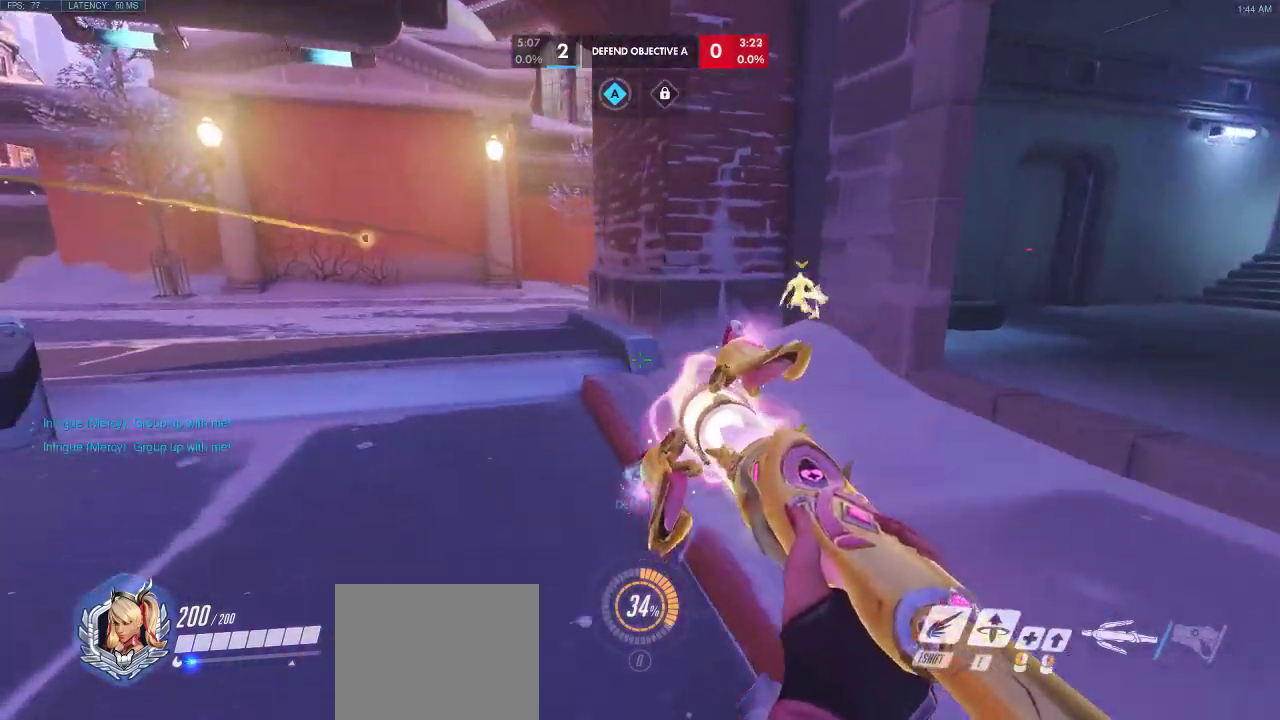
{"keys": ["a", "w"], "events": [[100, "w", "up"], [233, "s", "down"], [400, "s", "up"], [450, "w", "down"]]}
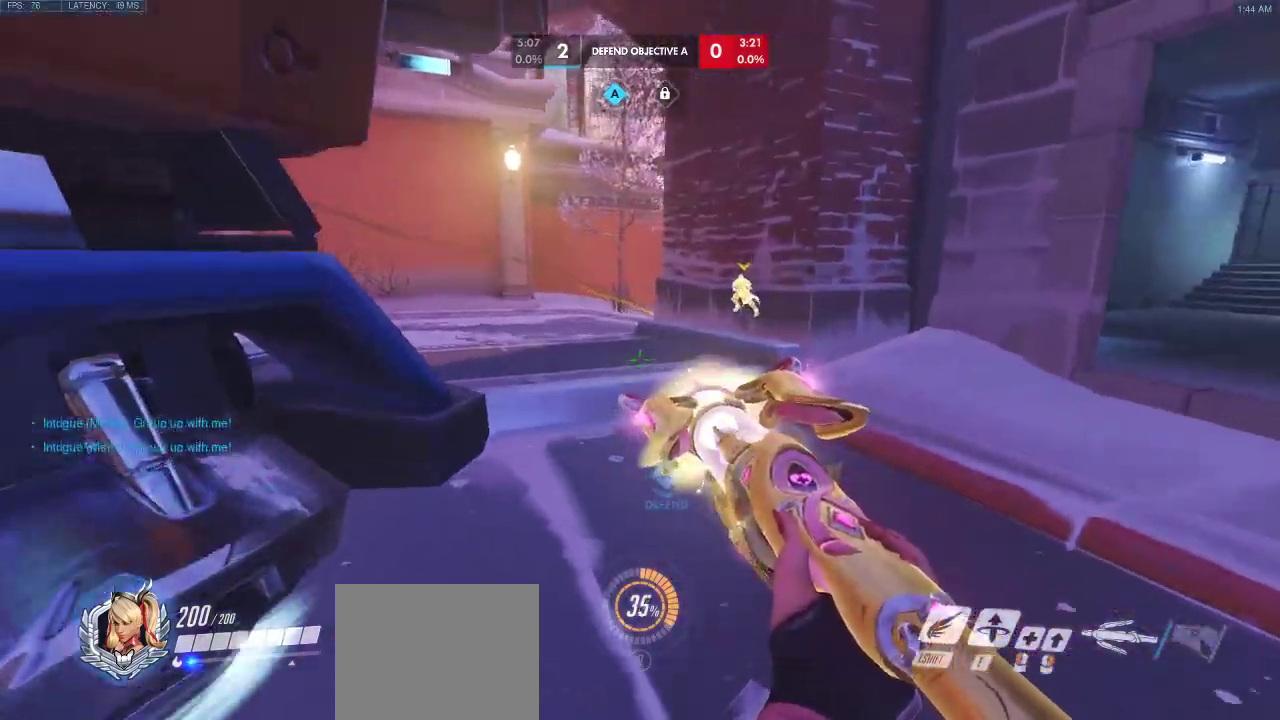
{"keys": ["d"], "events": [[33, "a", "up"], [383, "d", "down"], [500, "w", "up"]]}
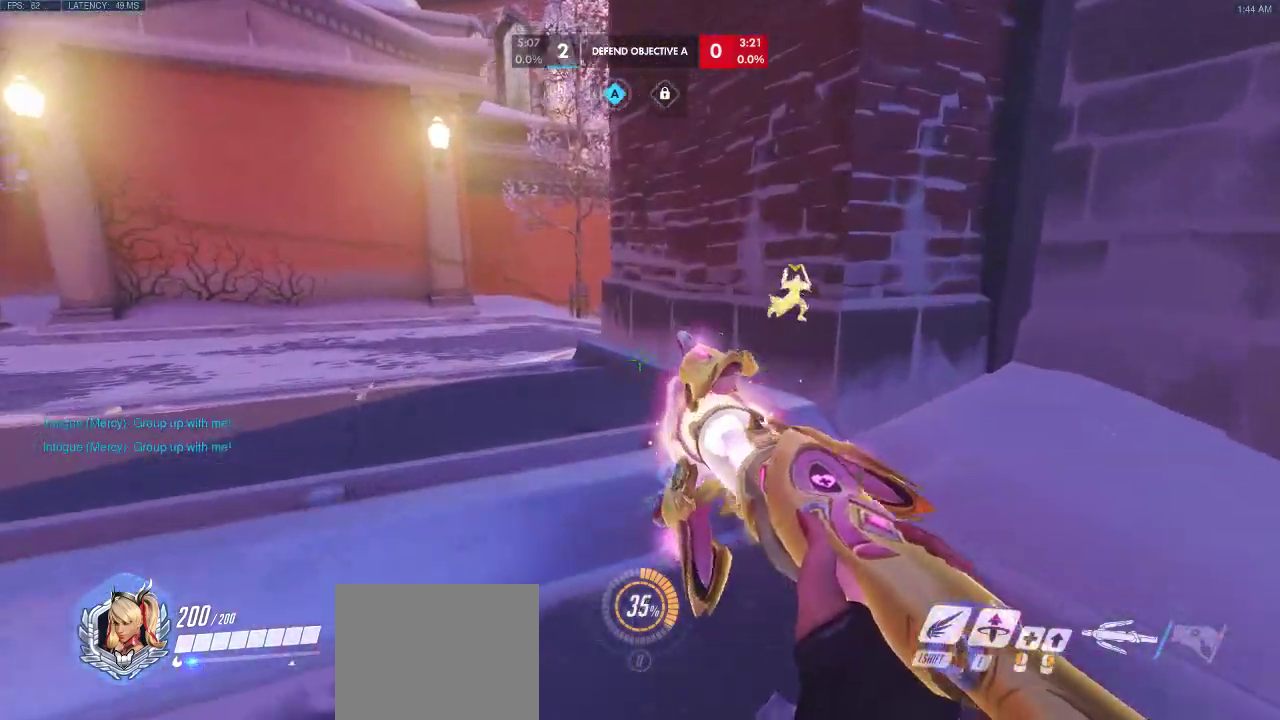
{"keys": ["a"], "events": [[33, "d", "up"], [133, "s", "down"], [217, "a", "down"], [400, "s", "up"]]}
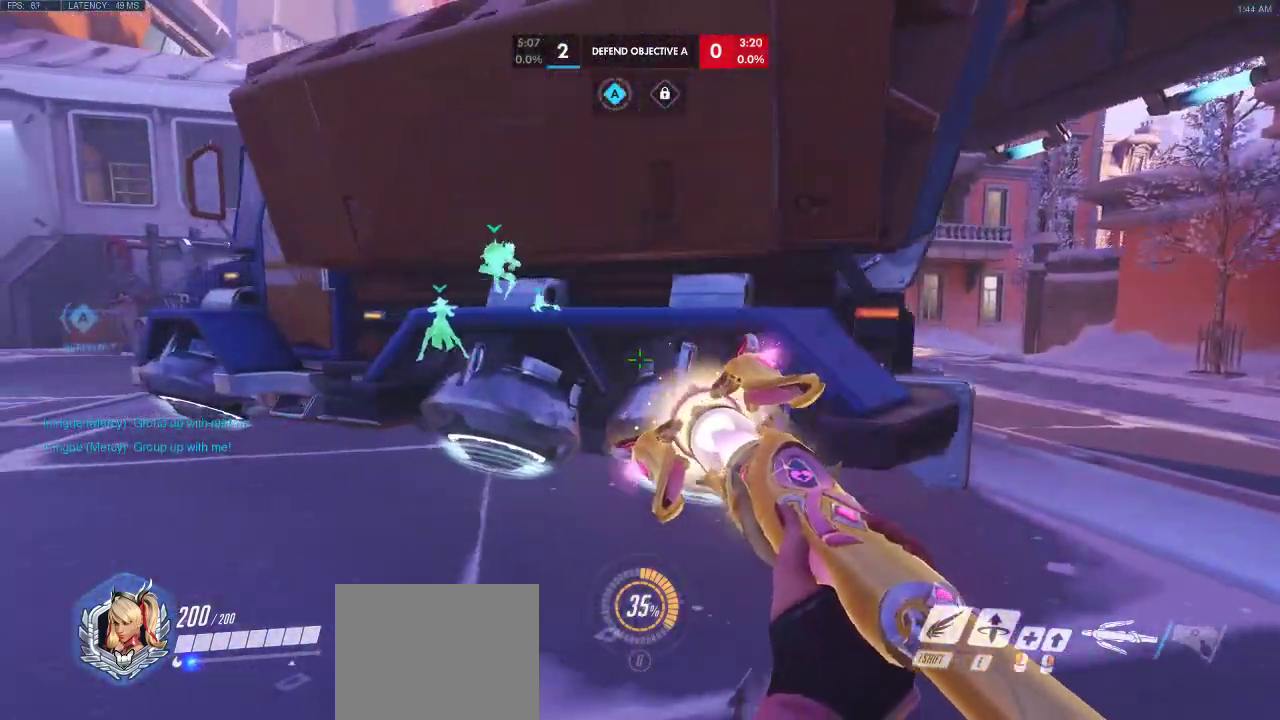
{"keys": ["a", "space"], "events": [[100, "w", "down"], [317, "w", "up"], [483, "space", "down"]]}
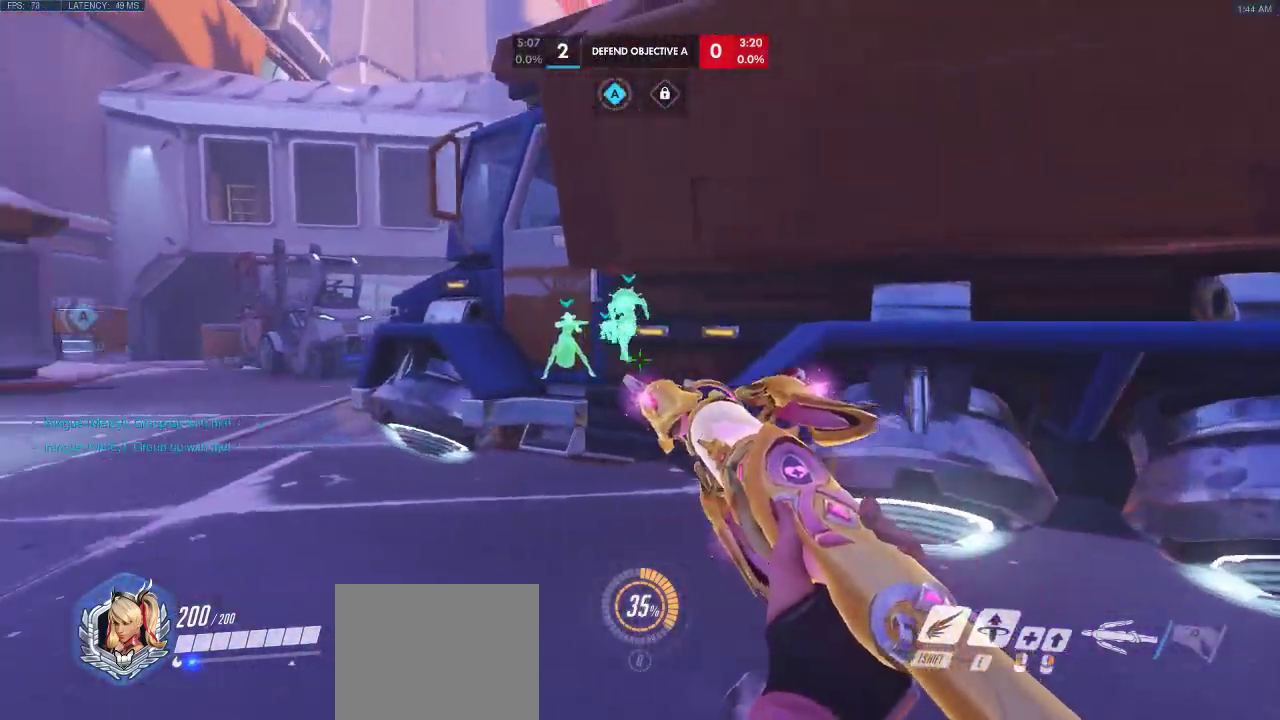
{"keys": ["a", "w"], "events": [[67, "w", "down"], [267, "space", "up"]]}
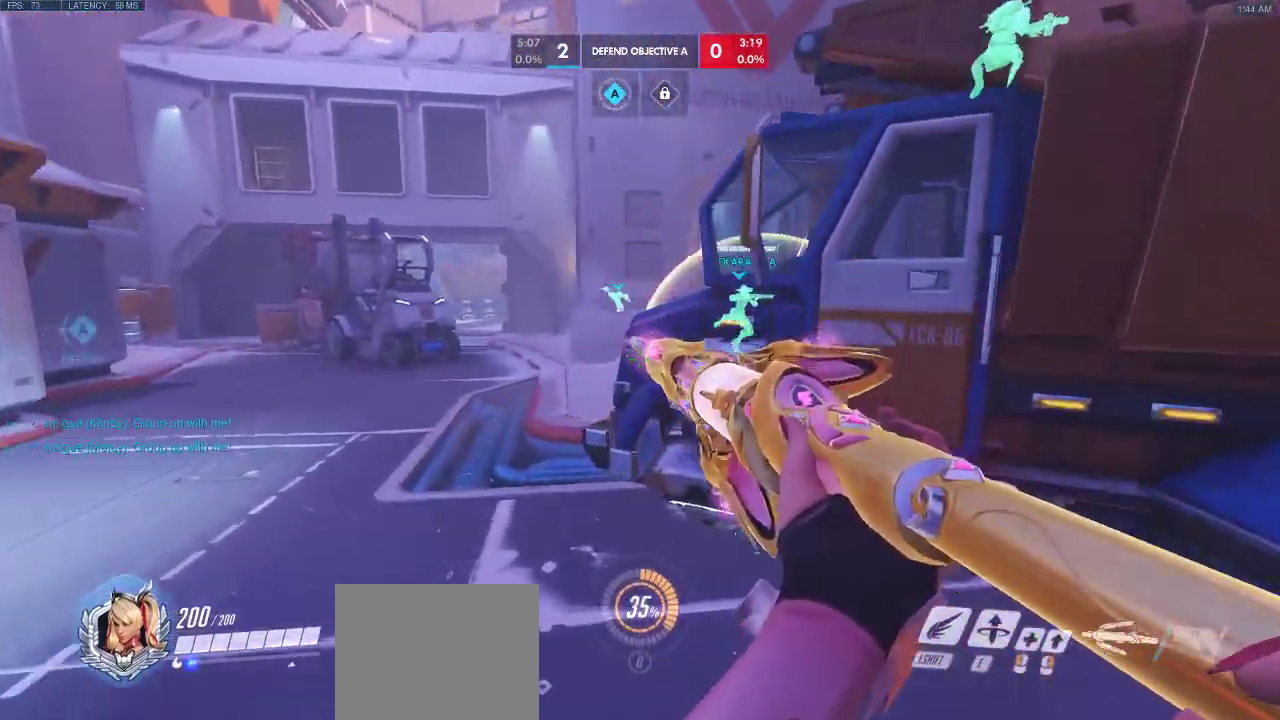
{"keys": ["a"], "events": [[433, "w", "up"]]}
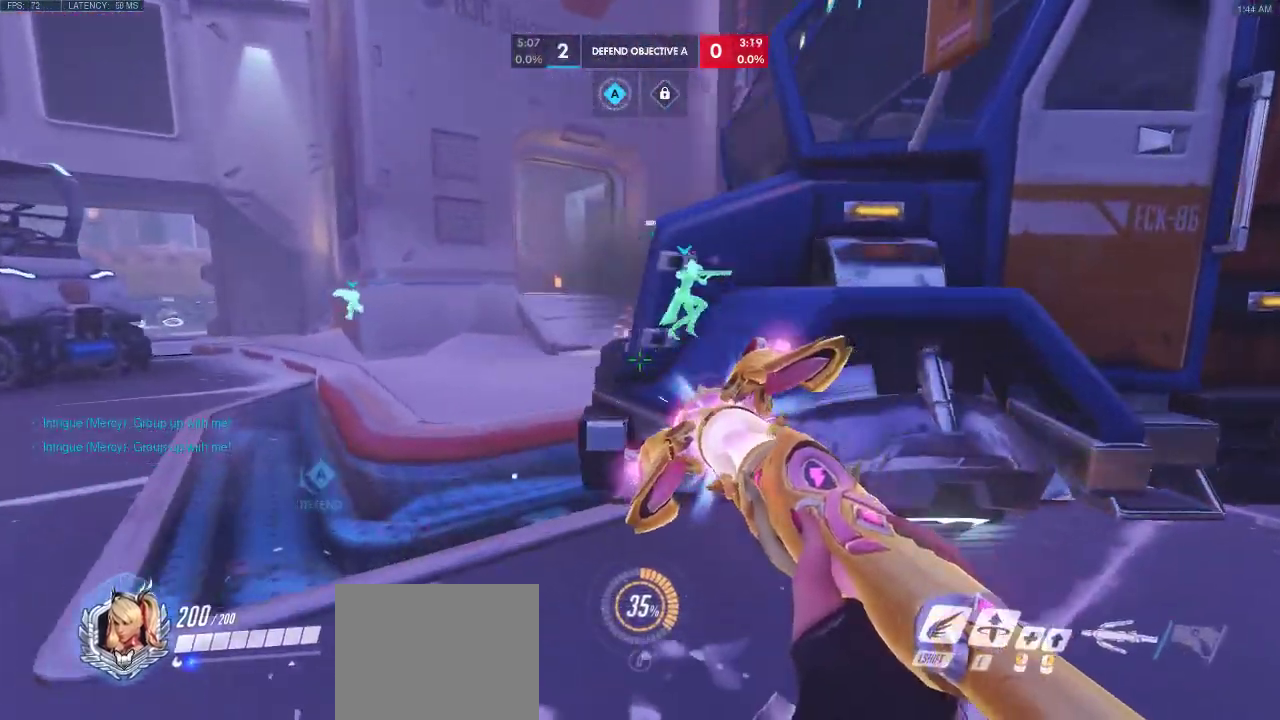
{"keys": ["a", "space"], "events": [[100, "w", "down"], [233, "w", "up"], [500, "space", "down"]]}
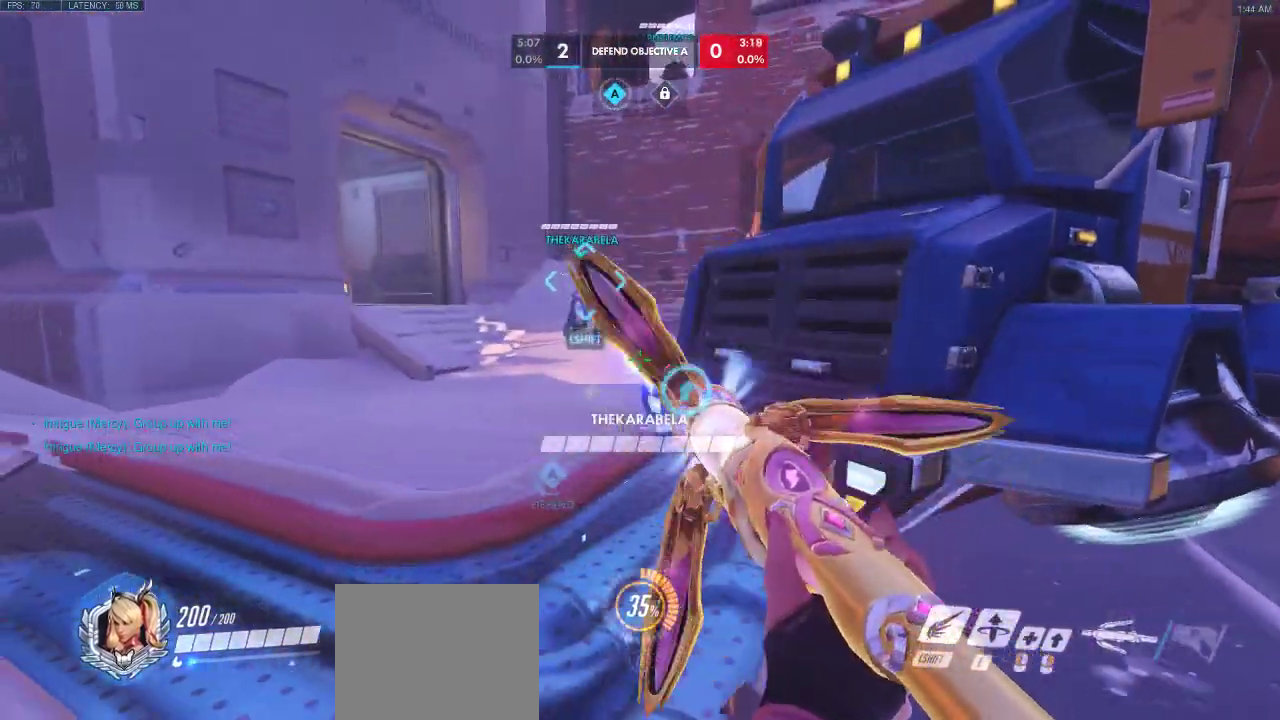
{"keys": ["a", "s"], "events": [[17, "w", "down"], [117, "space", "up"], [267, "w", "up"], [383, "s", "down"]]}
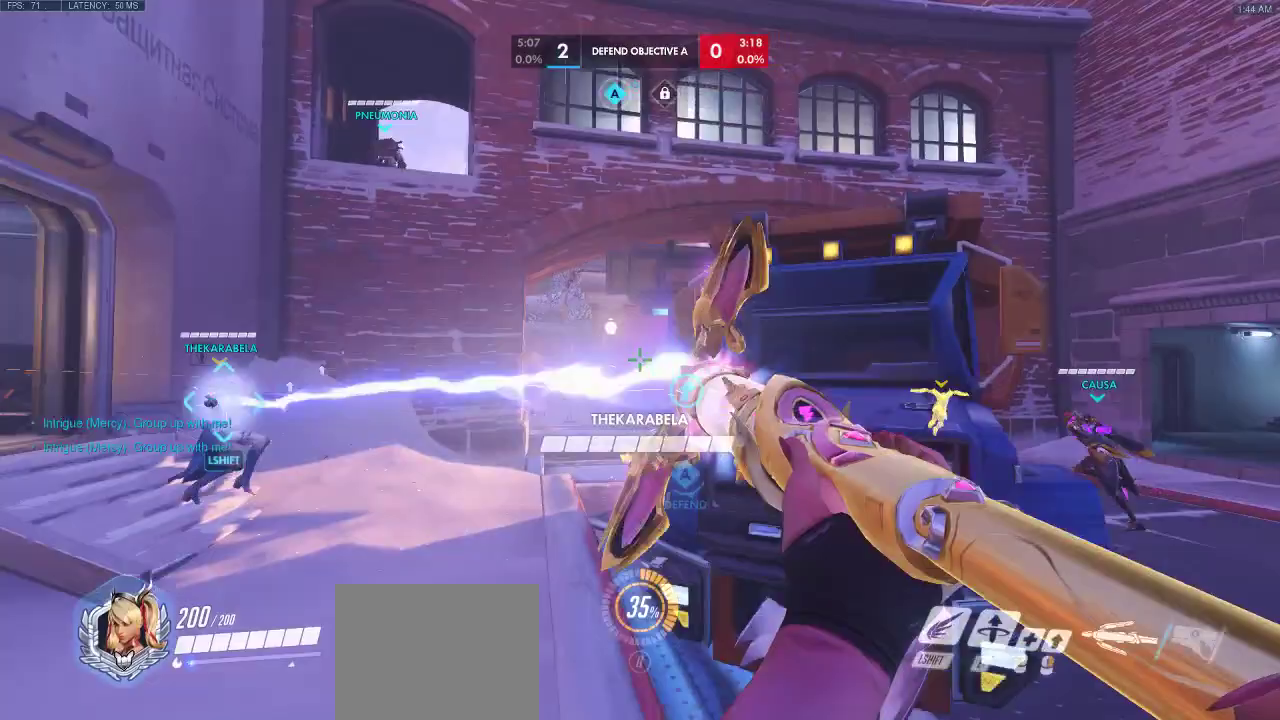
{"keys": ["a"], "events": [[433, "s", "up"]]}
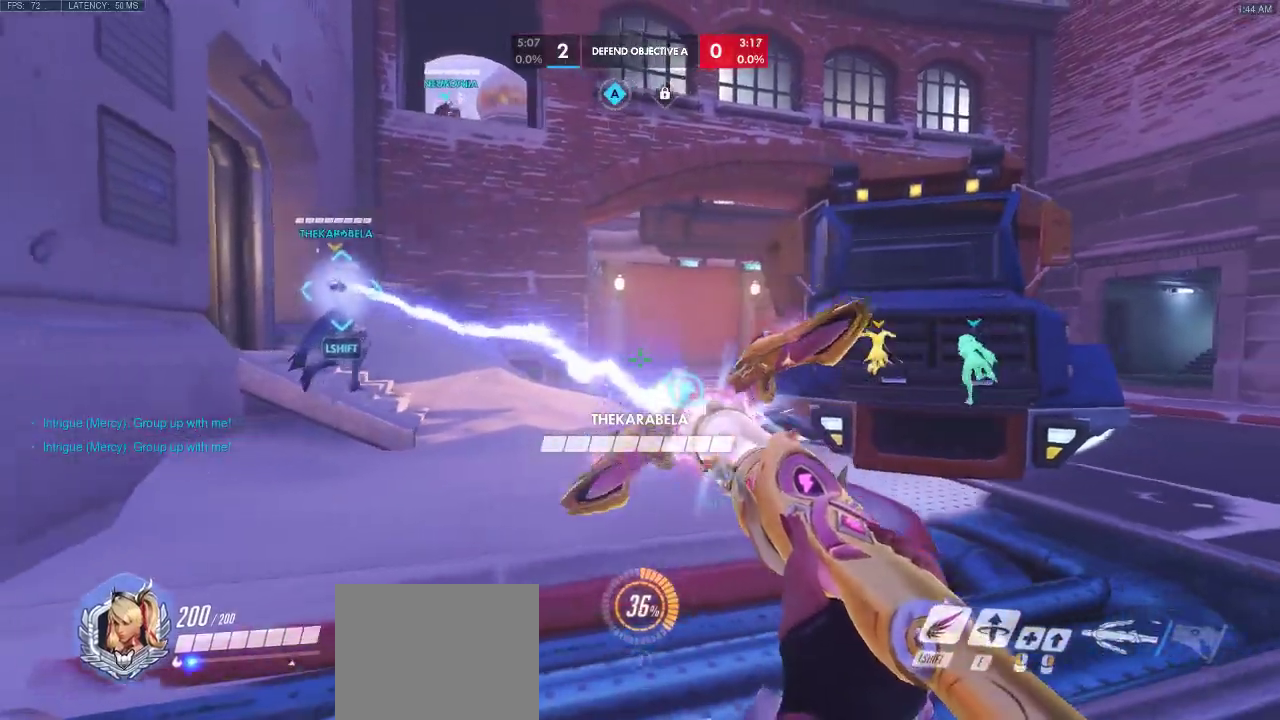
{"keys": ["d", "w"], "events": [[33, "w", "down"], [283, "d", "down"], [333, "a", "up"]]}
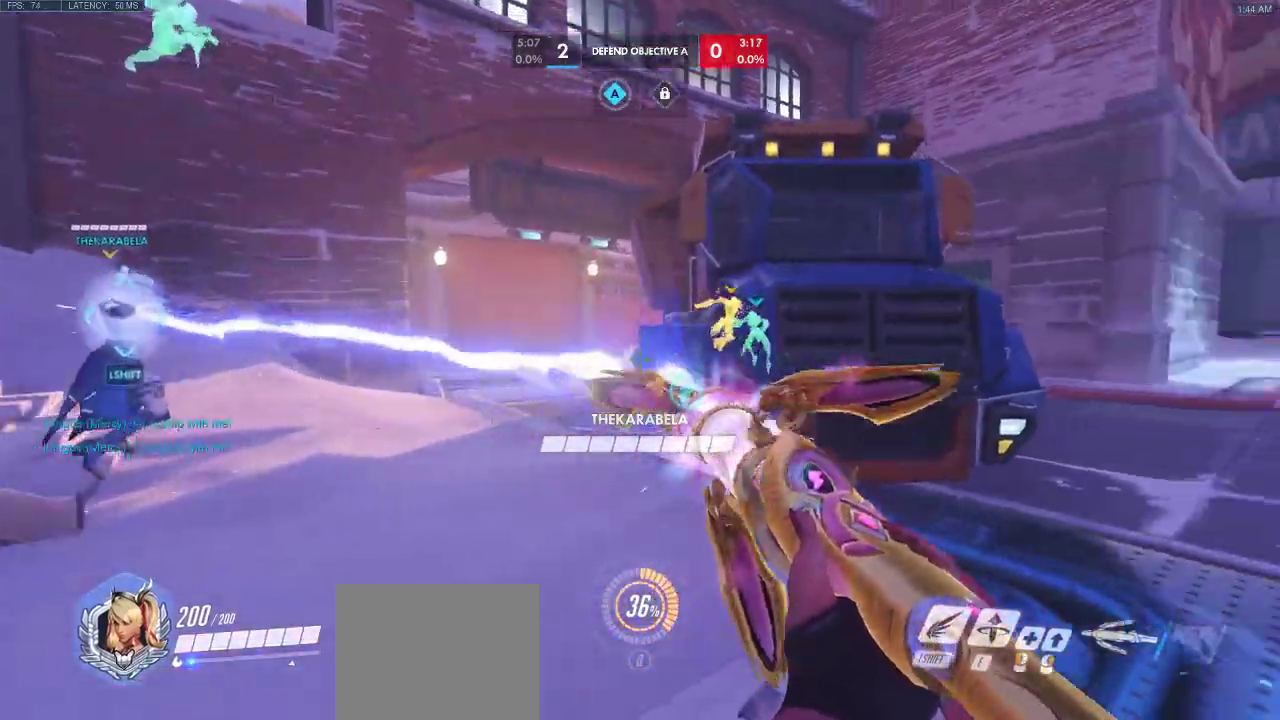
{"keys": ["d", "space"], "events": [[450, "space", "down"], [450, "w", "up"]]}
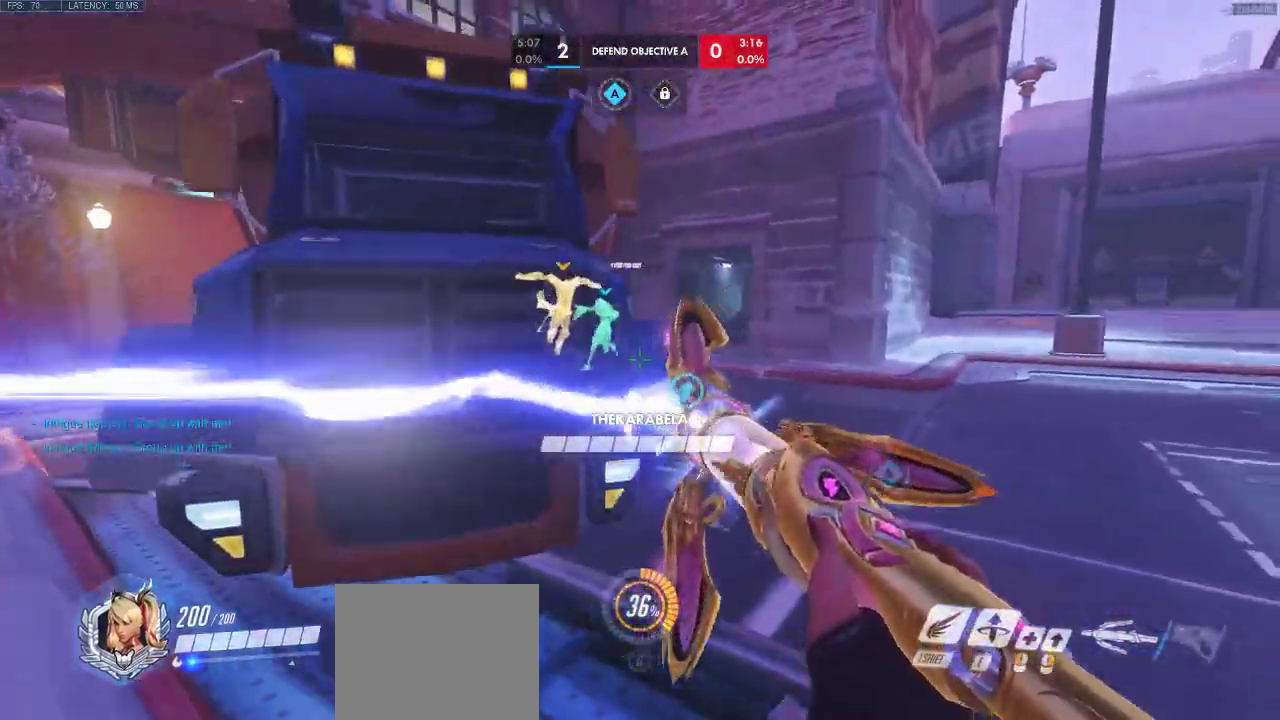
{"keys": ["a", "s"], "events": [[233, "space", "up"], [250, "a", "down"], [333, "d", "up"], [433, "s", "down"]]}
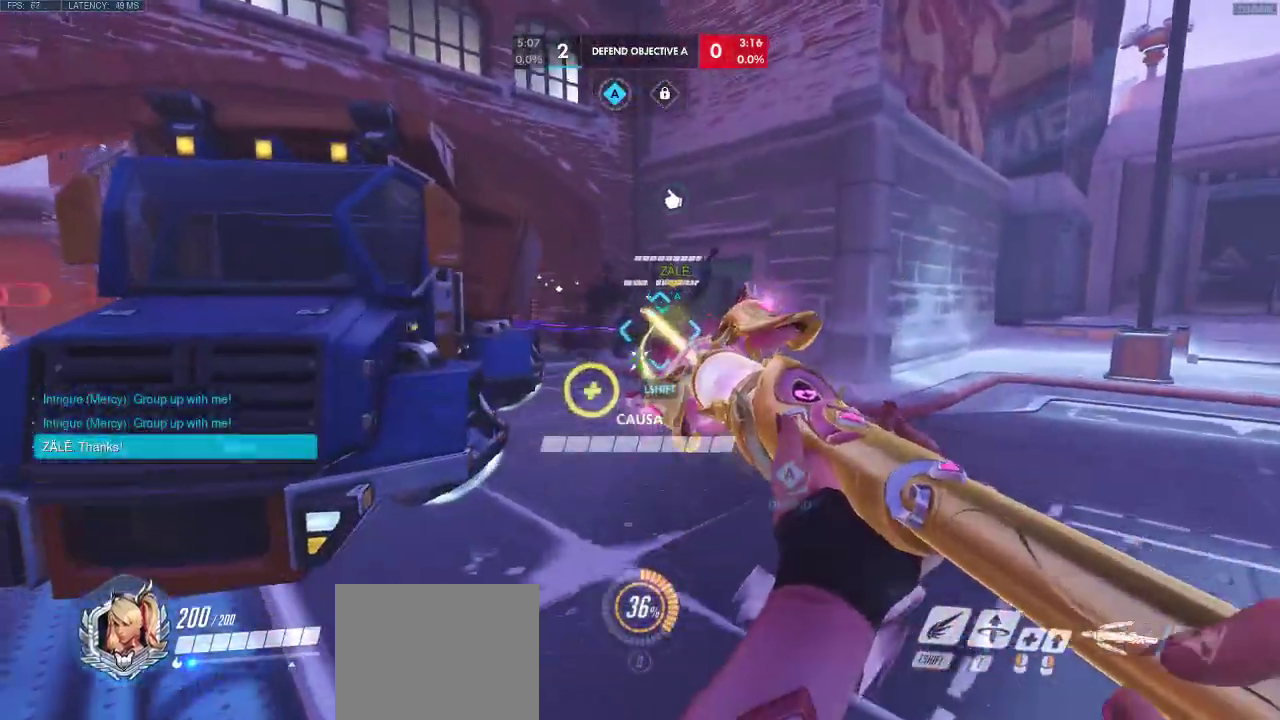
{"keys": ["a", "s", "space"], "events": [[67, "space", "down"]]}
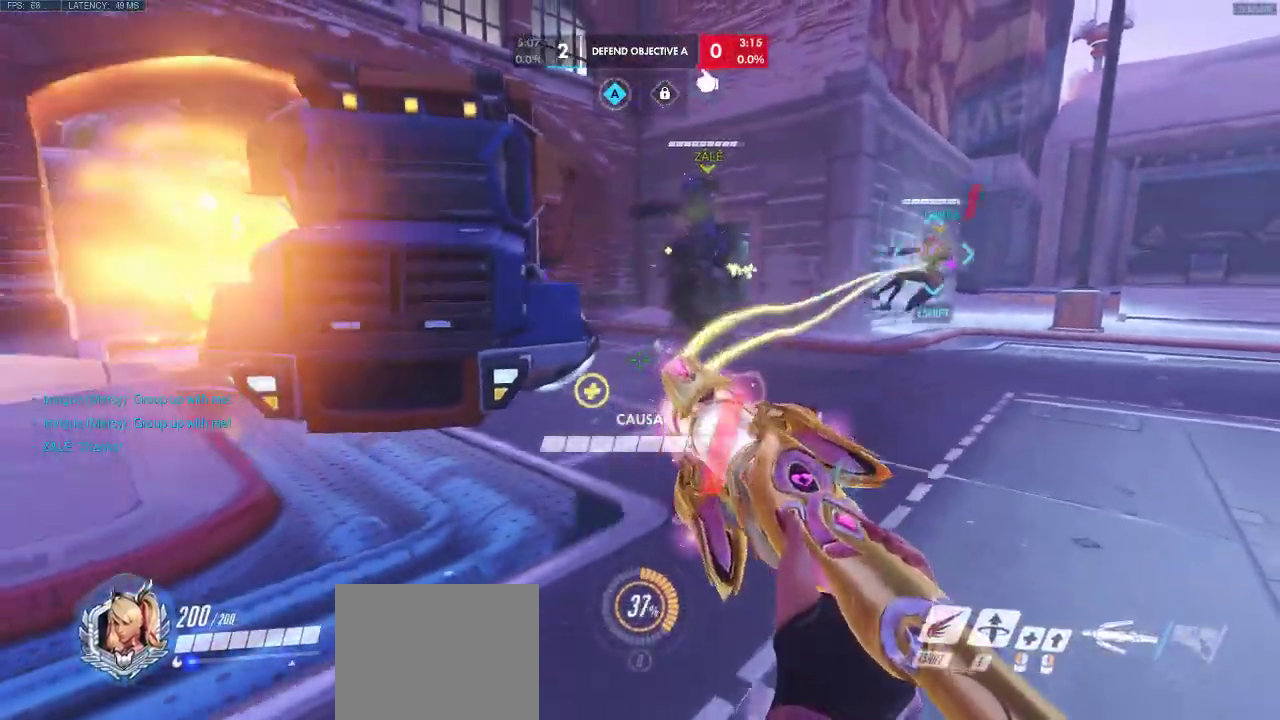
{"keys": ["s", "space"], "events": [[200, "a", "up"]]}
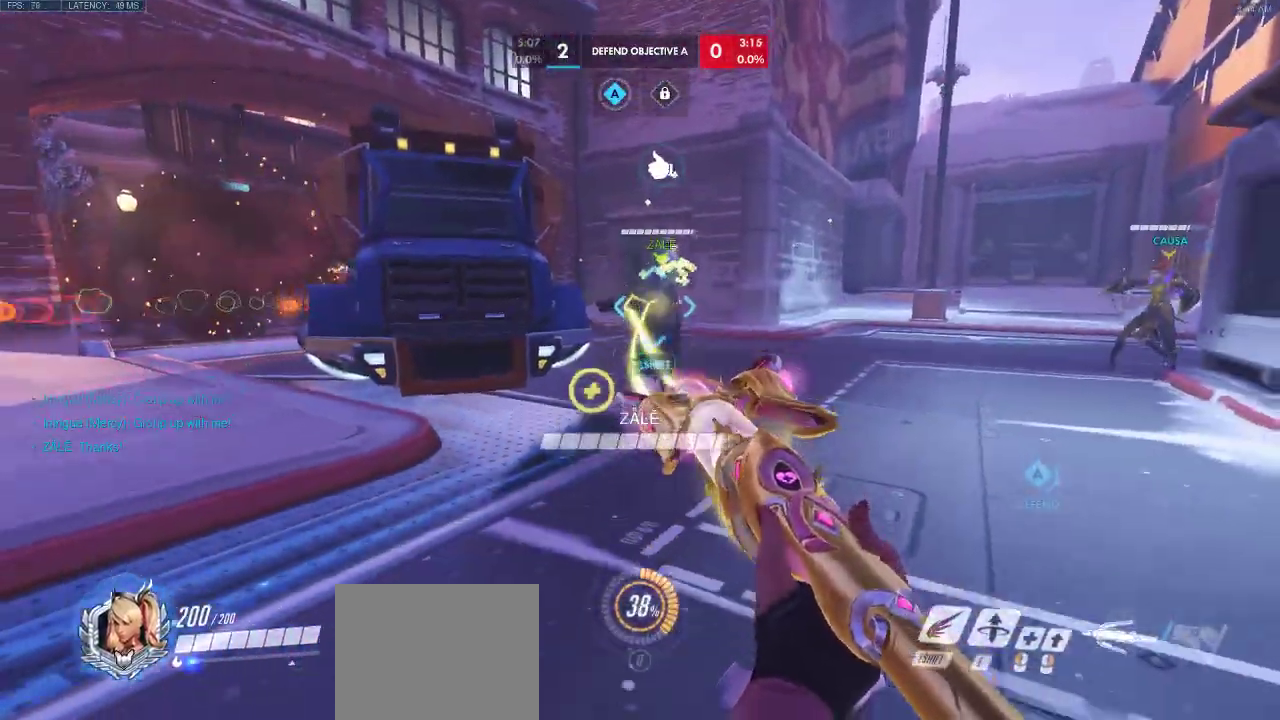
{"keys": ["a"], "events": [[67, "a", "down"], [83, "space", "up"], [333, "space", "down"], [450, "s", "up"], [467, "space", "up"]]}
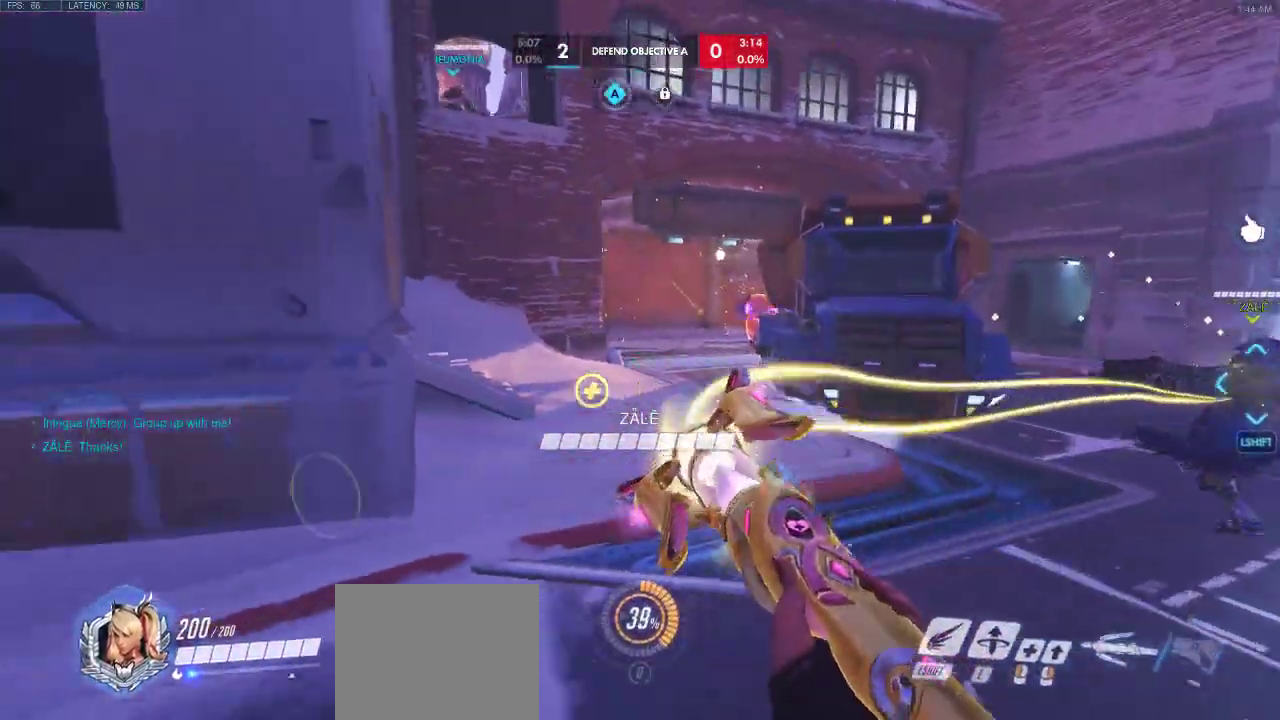
{"keys": ["a"], "events": [[50, "d", "down"], [167, "a", "up"], [267, "w", "down"], [300, "a", "down"], [417, "w", "up"], [450, "d", "up"]]}
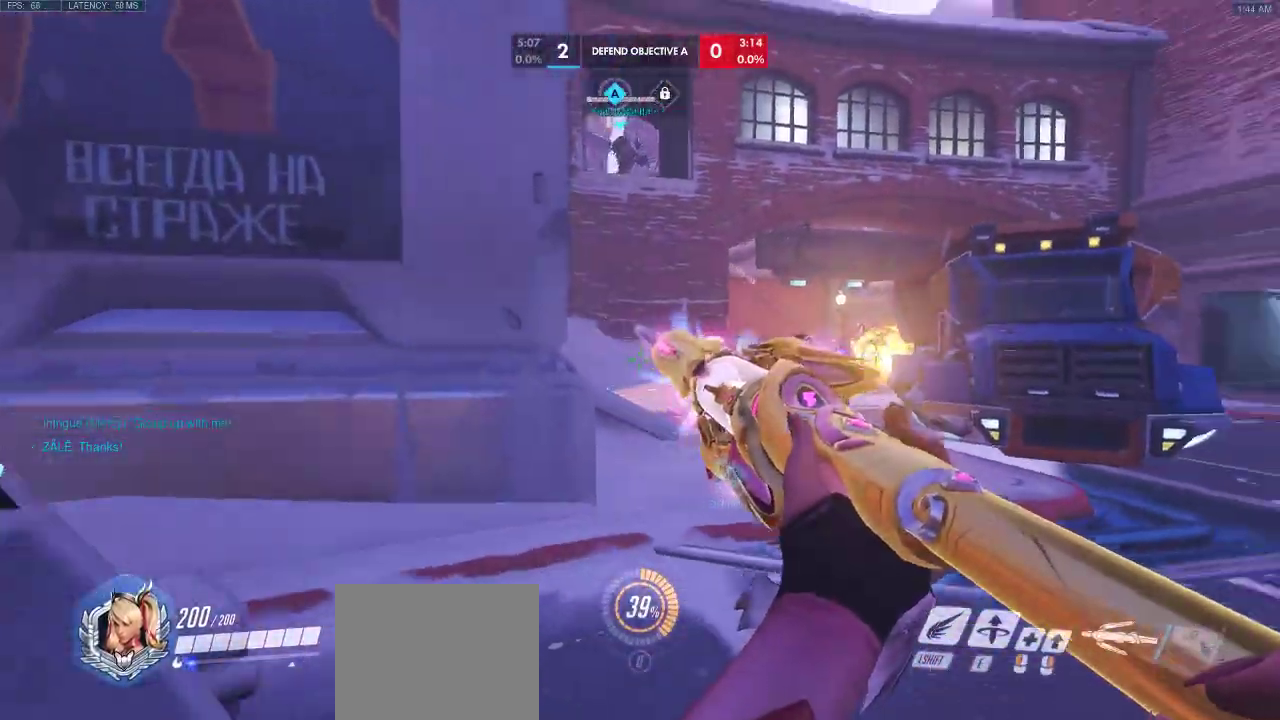
{"keys": ["a", "w"], "events": [[250, "space", "down"], [367, "space", "up"], [367, "w", "down"]]}
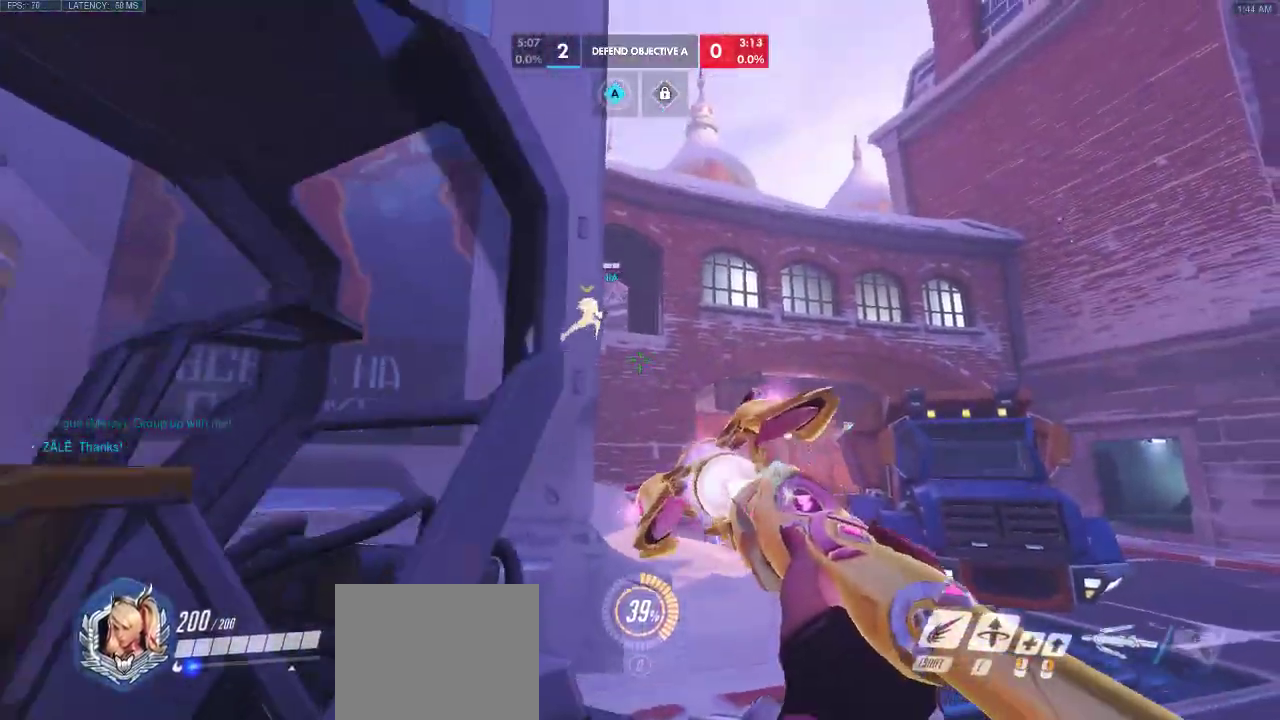
{"keys": ["d", "w"], "events": [[67, "d", "down"], [183, "space", "down"], [383, "a", "up"], [433, "space", "up"]]}
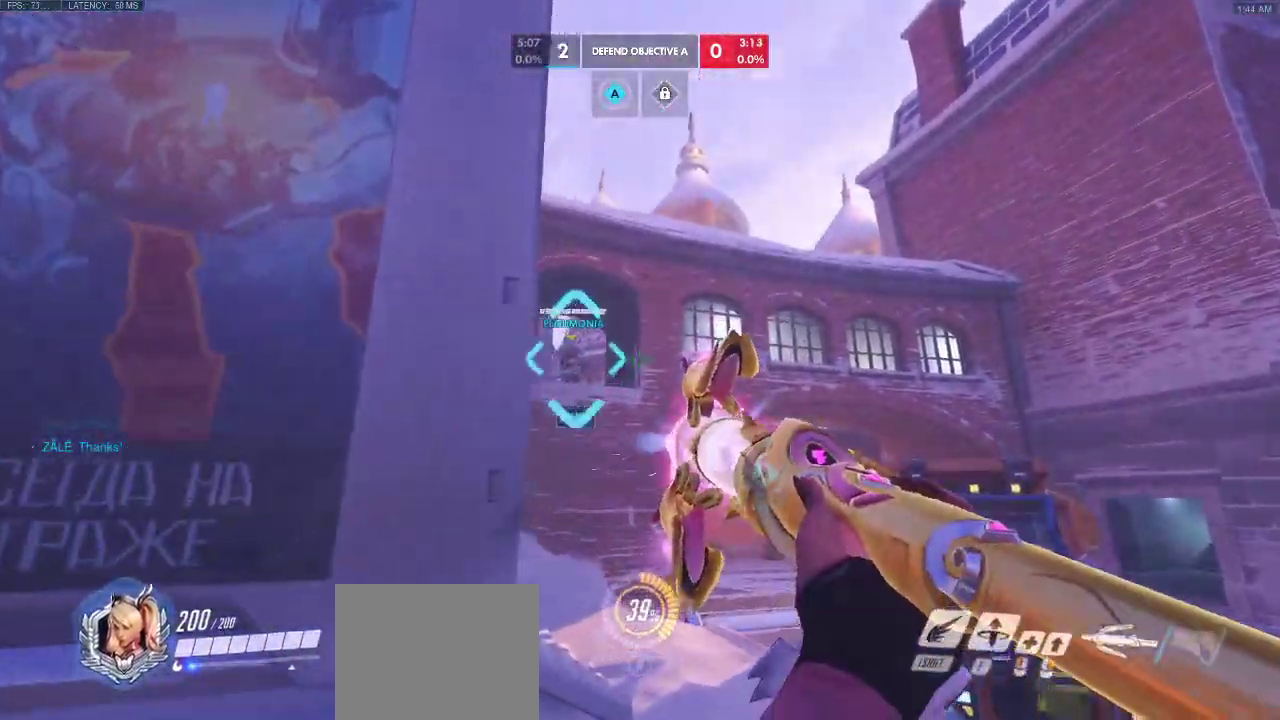
{"keys": ["a", "d", "w"], "events": [[50, "a", "down"]]}
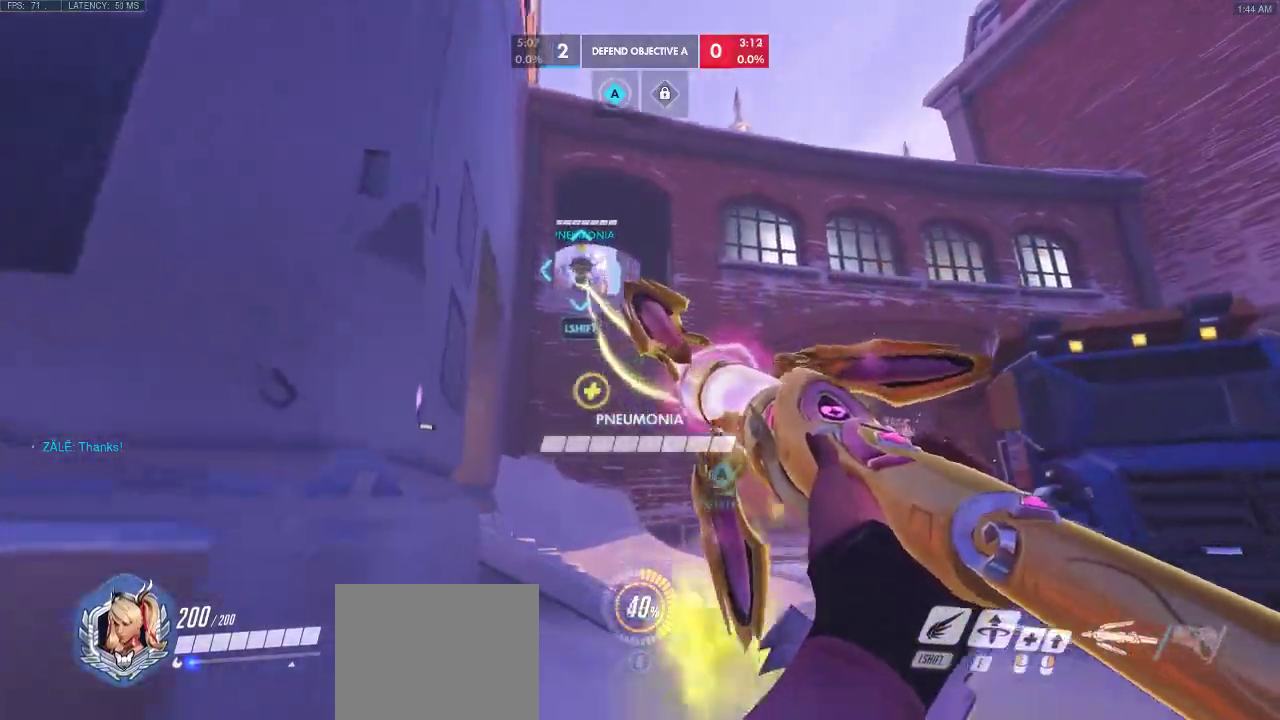
{"keys": ["a", "d"], "events": [[100, "a", "up"], [283, "w", "up"], [450, "a", "down"]]}
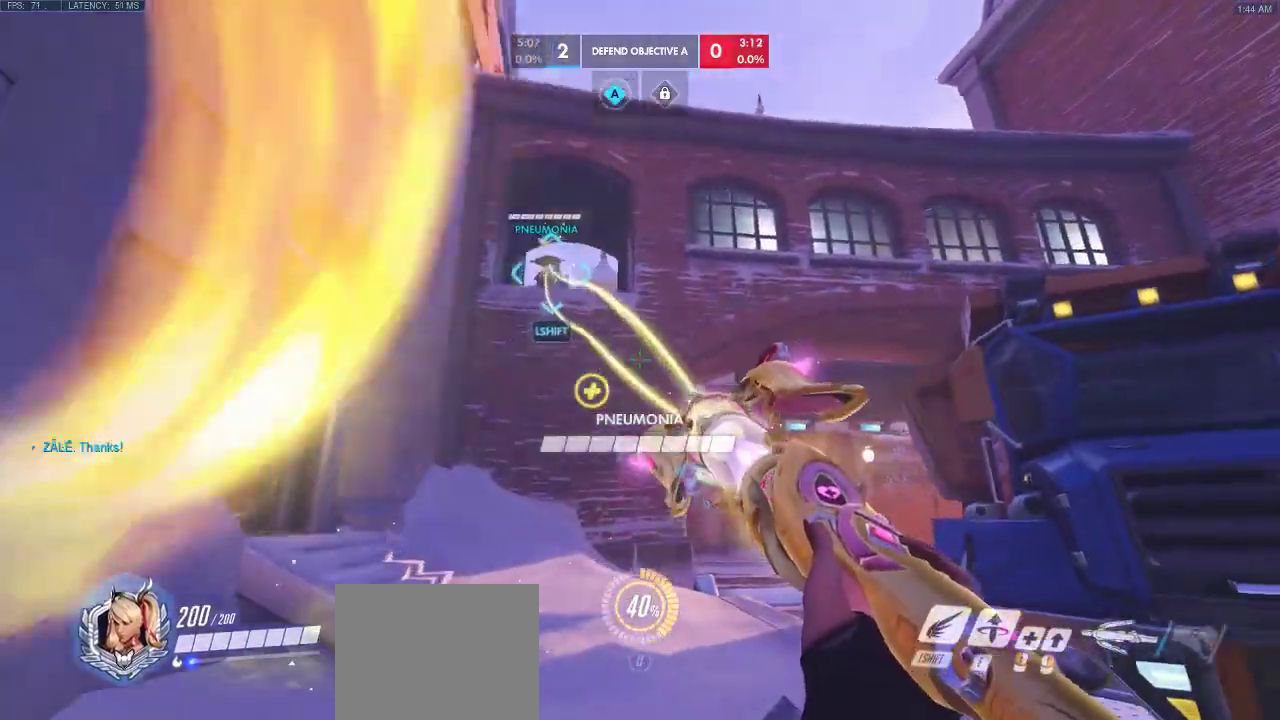
{"keys": ["s"], "events": [[17, "d", "up"], [183, "s", "down"], [267, "a", "up"], [383, "space", "down"], [500, "space", "up"]]}
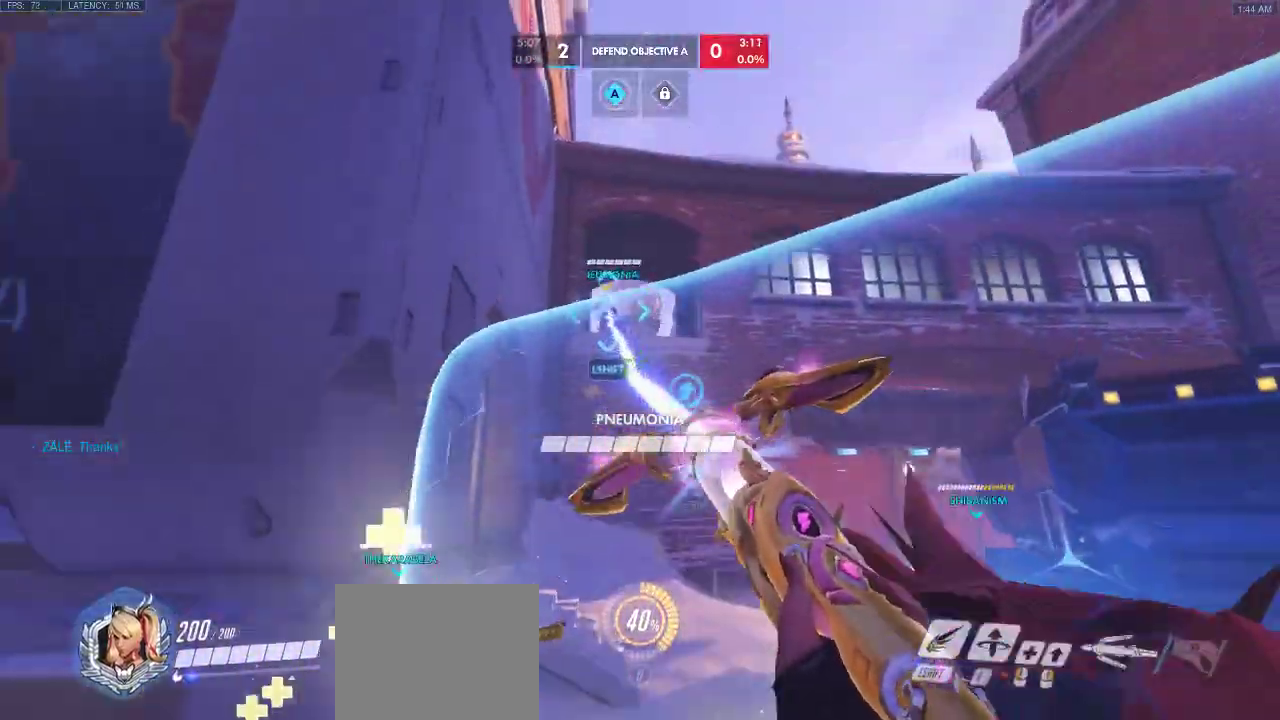
{"keys": [], "events": [[200, "s", "up"]]}
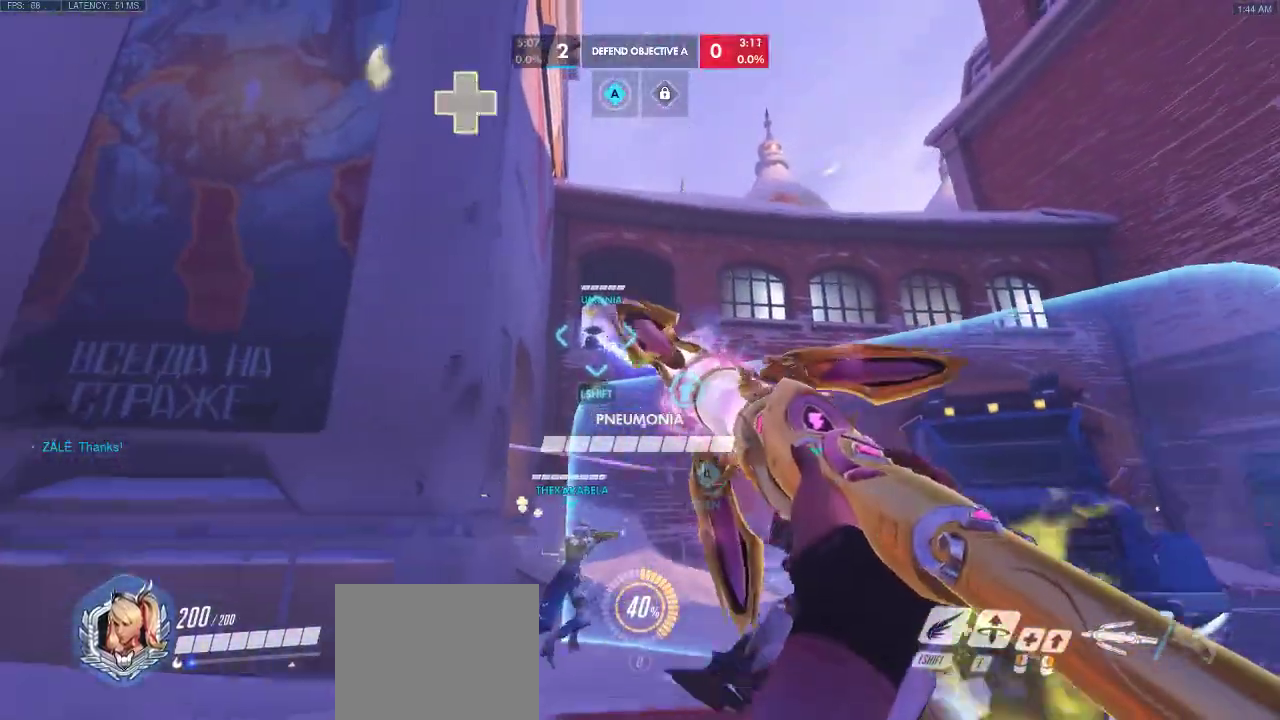
{"keys": ["d", "w"], "events": [[150, "d", "down"], [233, "d", "up"], [283, "d", "down"], [333, "w", "down"]]}
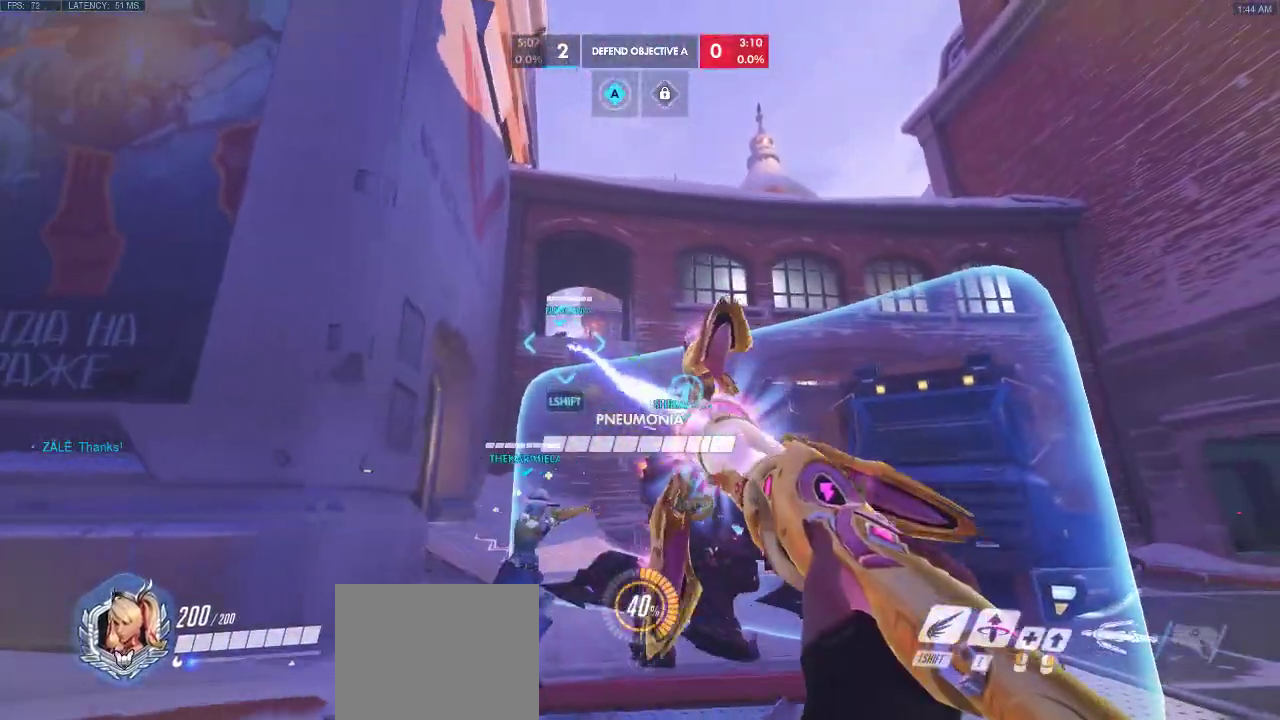
{"keys": ["s"], "events": [[17, "w", "up"], [100, "d", "up"], [383, "s", "down"]]}
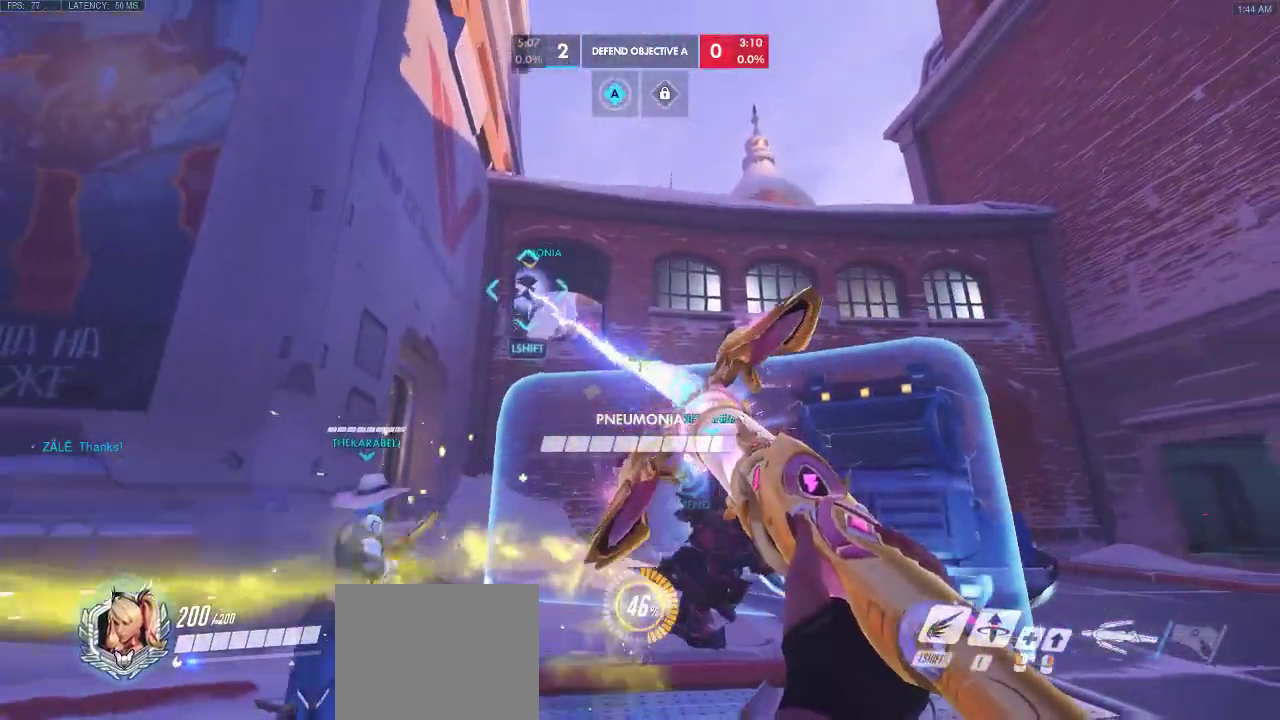
{"keys": ["s"], "events": []}
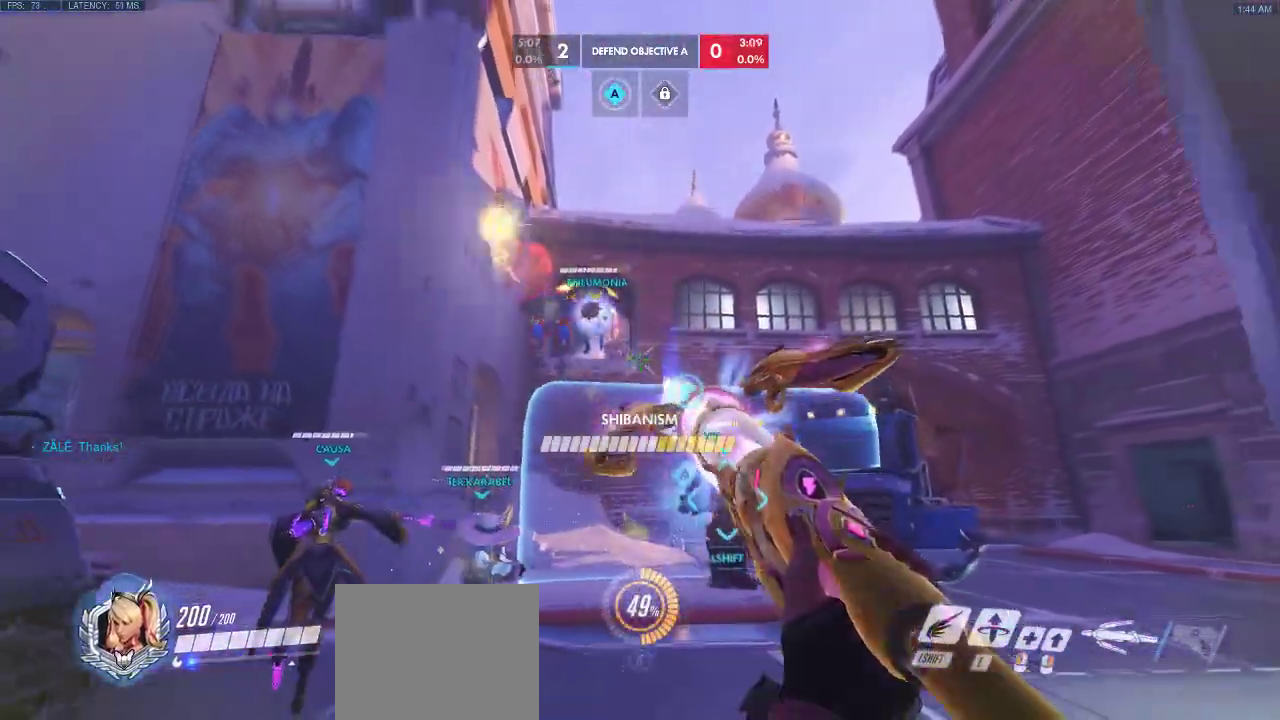
{"keys": [], "events": [[433, "s", "up"]]}